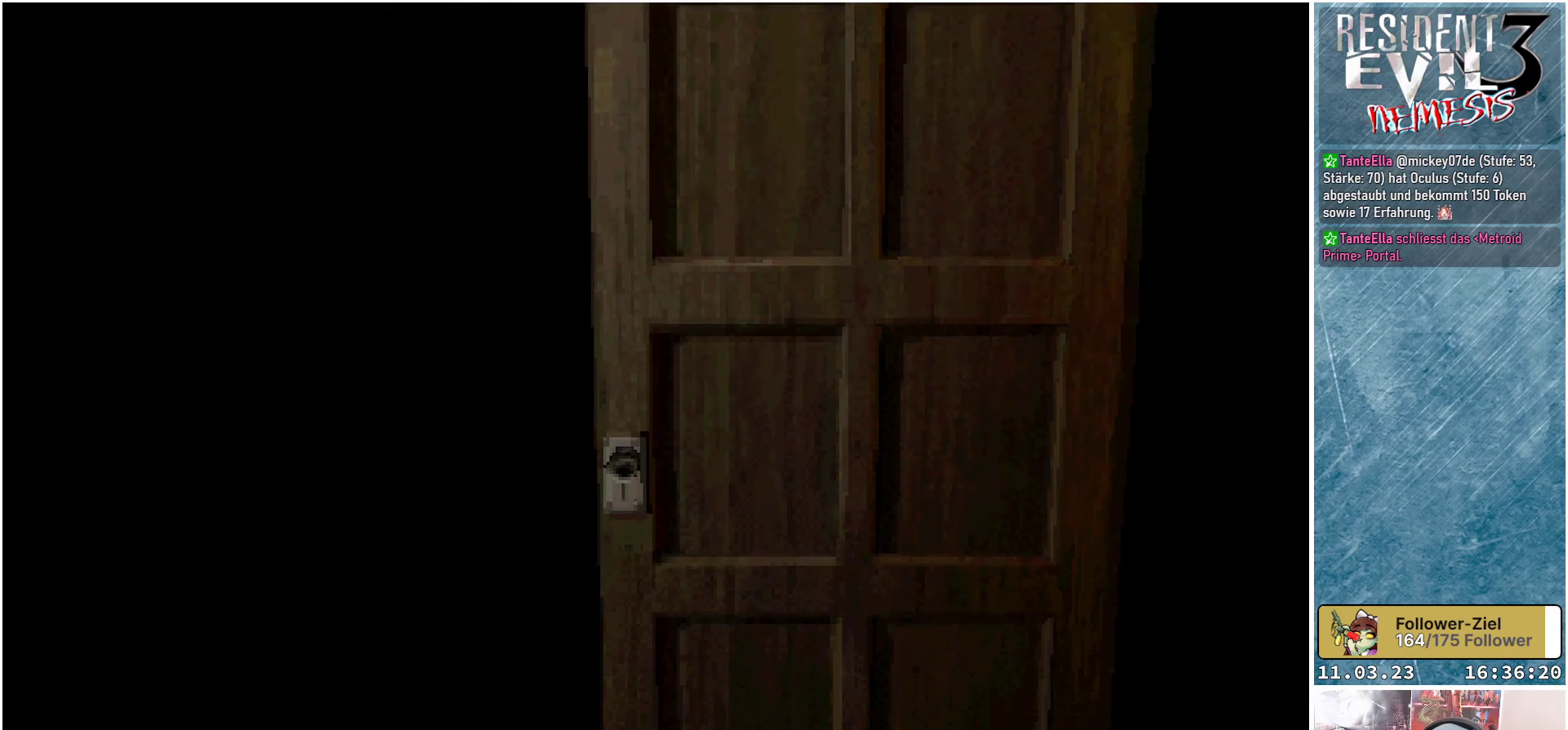
Gameplay with a controller (Xbox layout); each line is a JSON object with the inputs held at the frame after it. "events" lists button and stick changes between this image and that frame as [ms after this image, input, new state], when the widget could be followed in between. Not read: right_stick.
{"buttons": [], "left_stick": "center", "events": []}
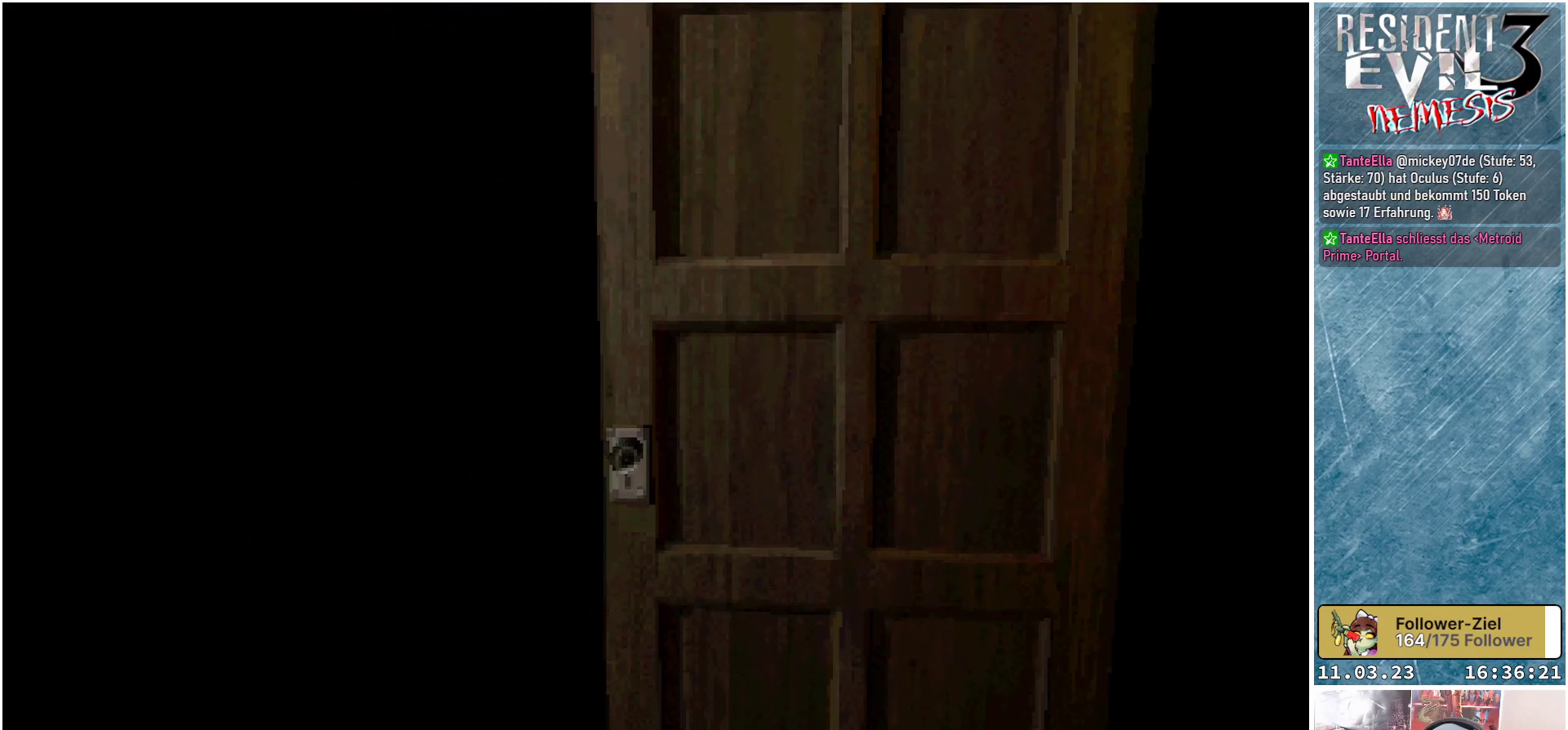
{"buttons": [], "left_stick": "center", "events": []}
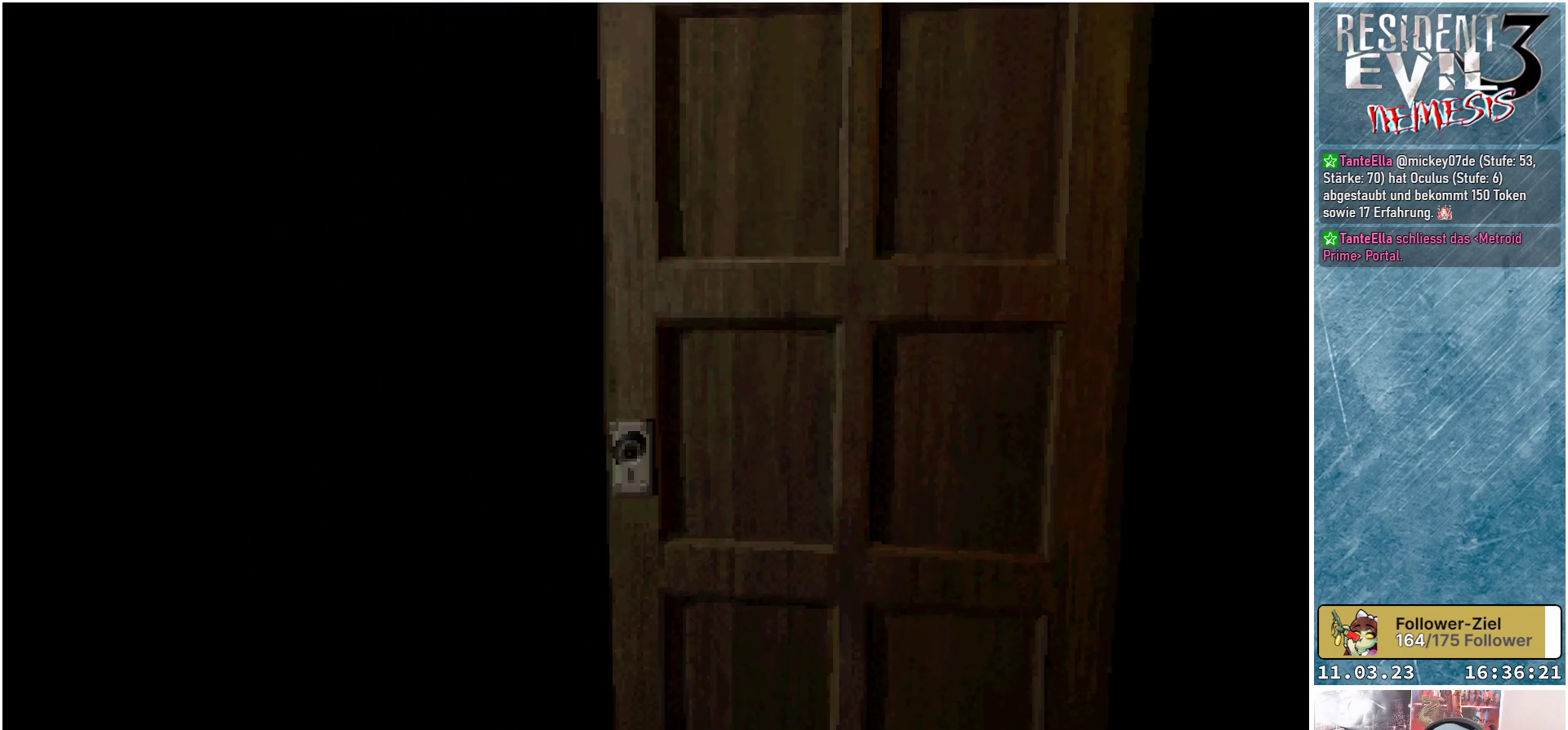
{"buttons": [], "left_stick": "center", "events": []}
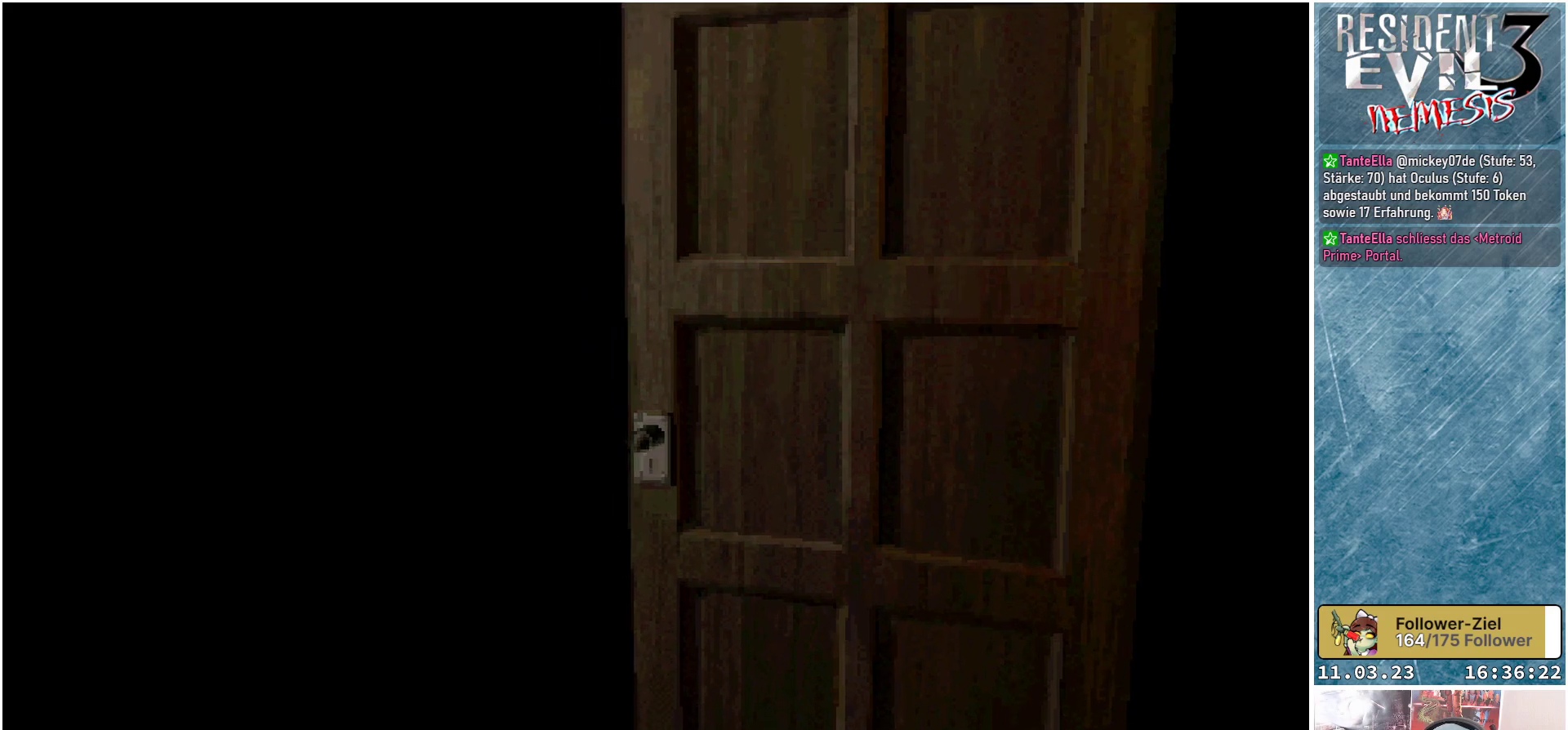
{"buttons": [], "left_stick": "center", "events": []}
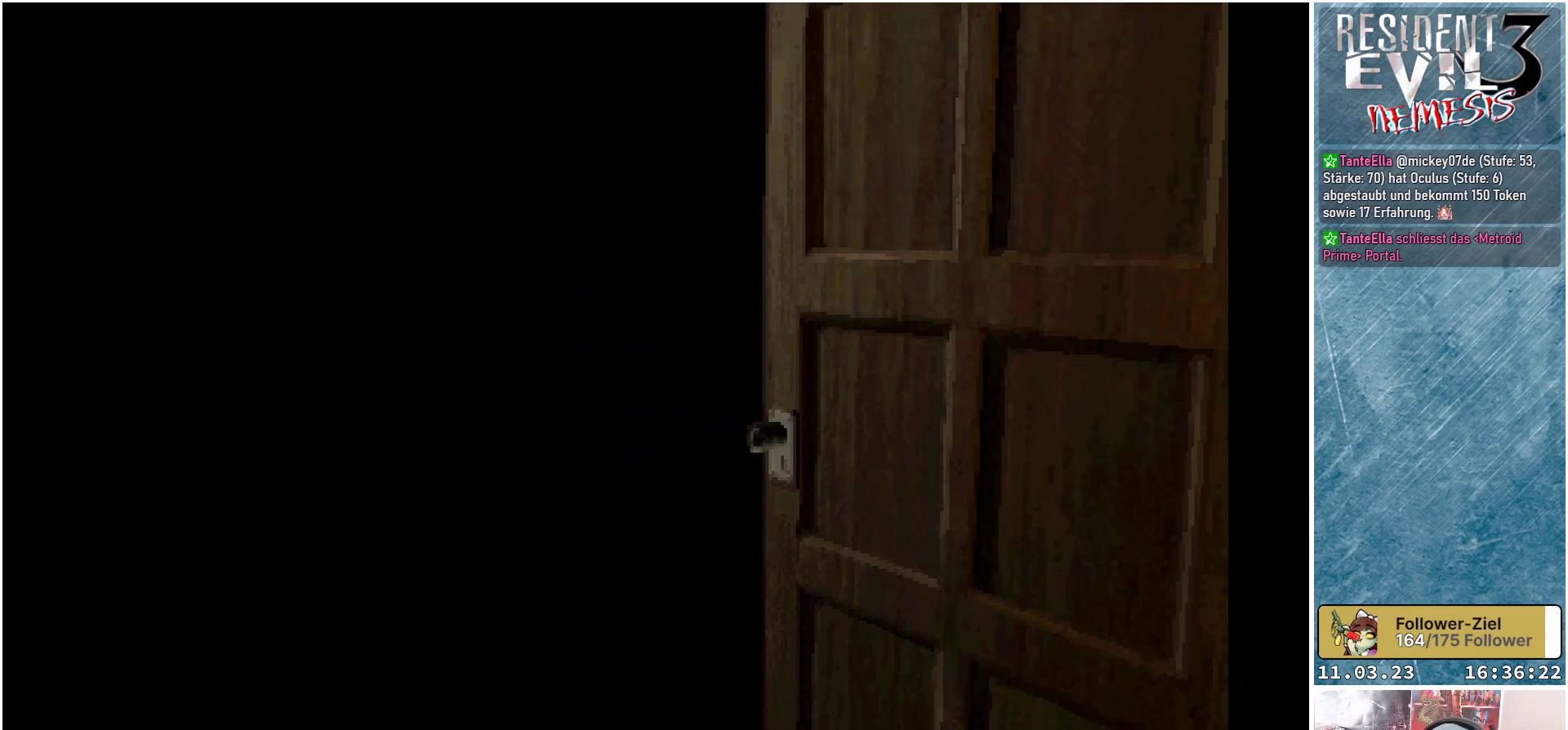
{"buttons": [], "left_stick": "center", "events": []}
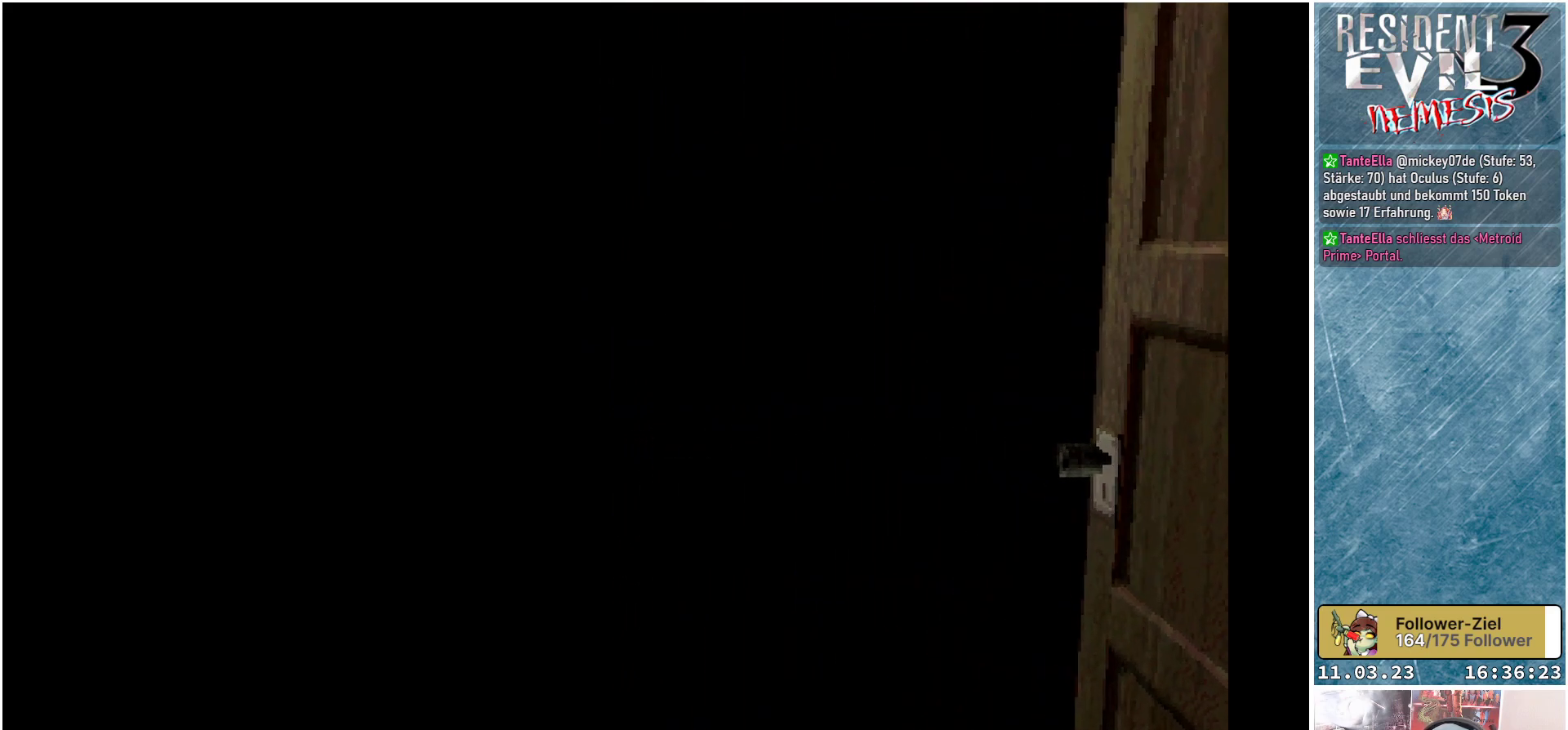
{"buttons": [], "left_stick": "center", "events": []}
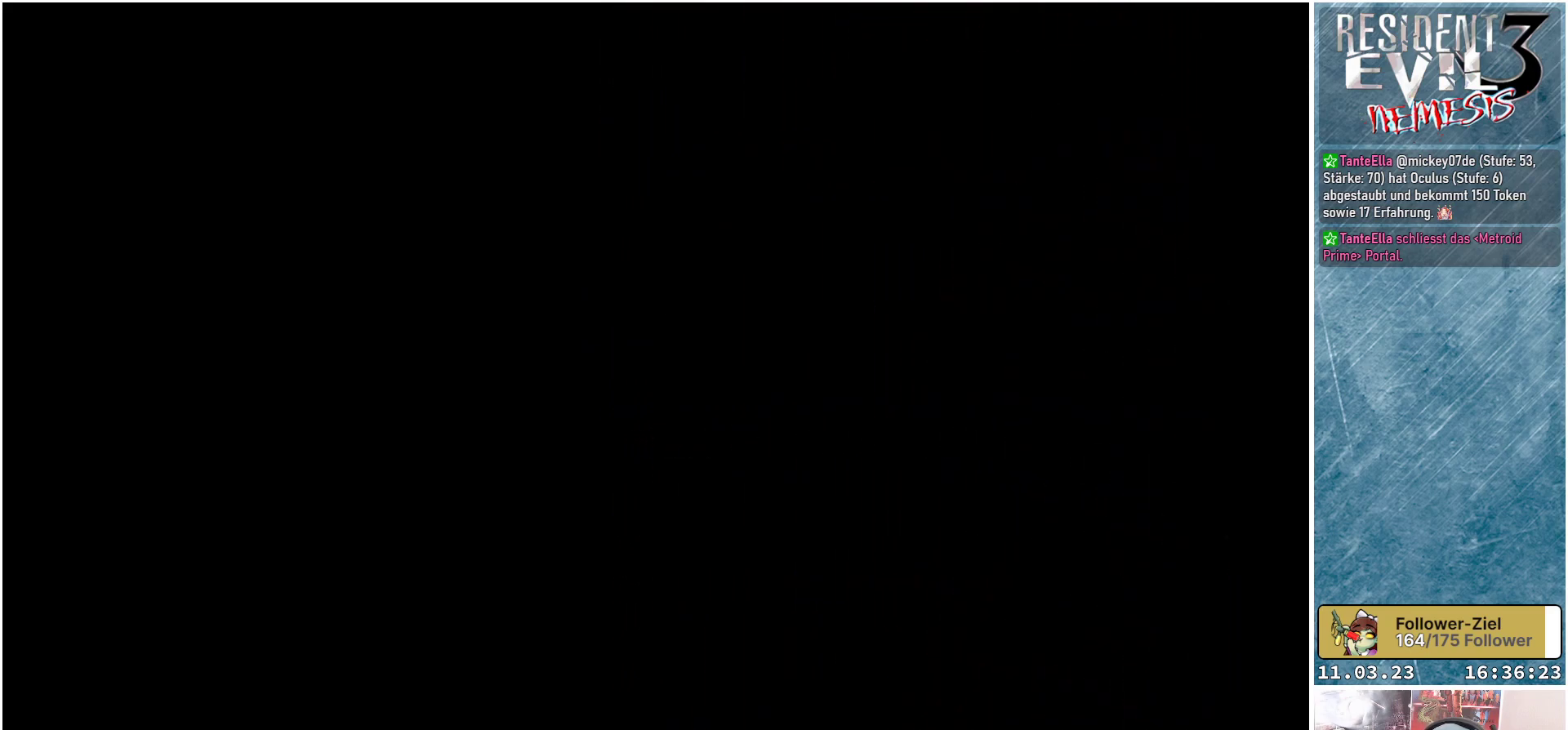
{"buttons": [], "left_stick": "center", "events": []}
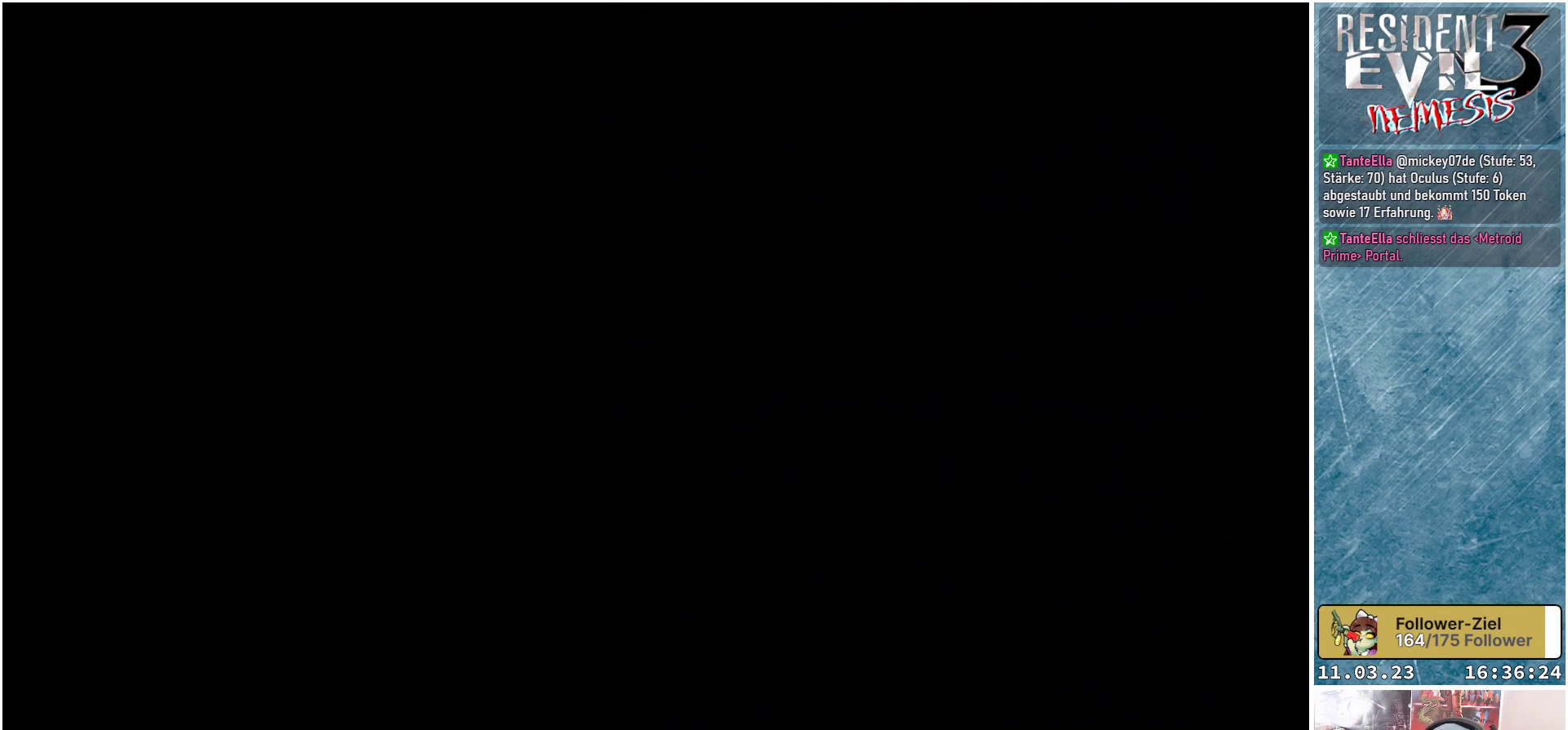
{"buttons": [], "left_stick": "center", "events": []}
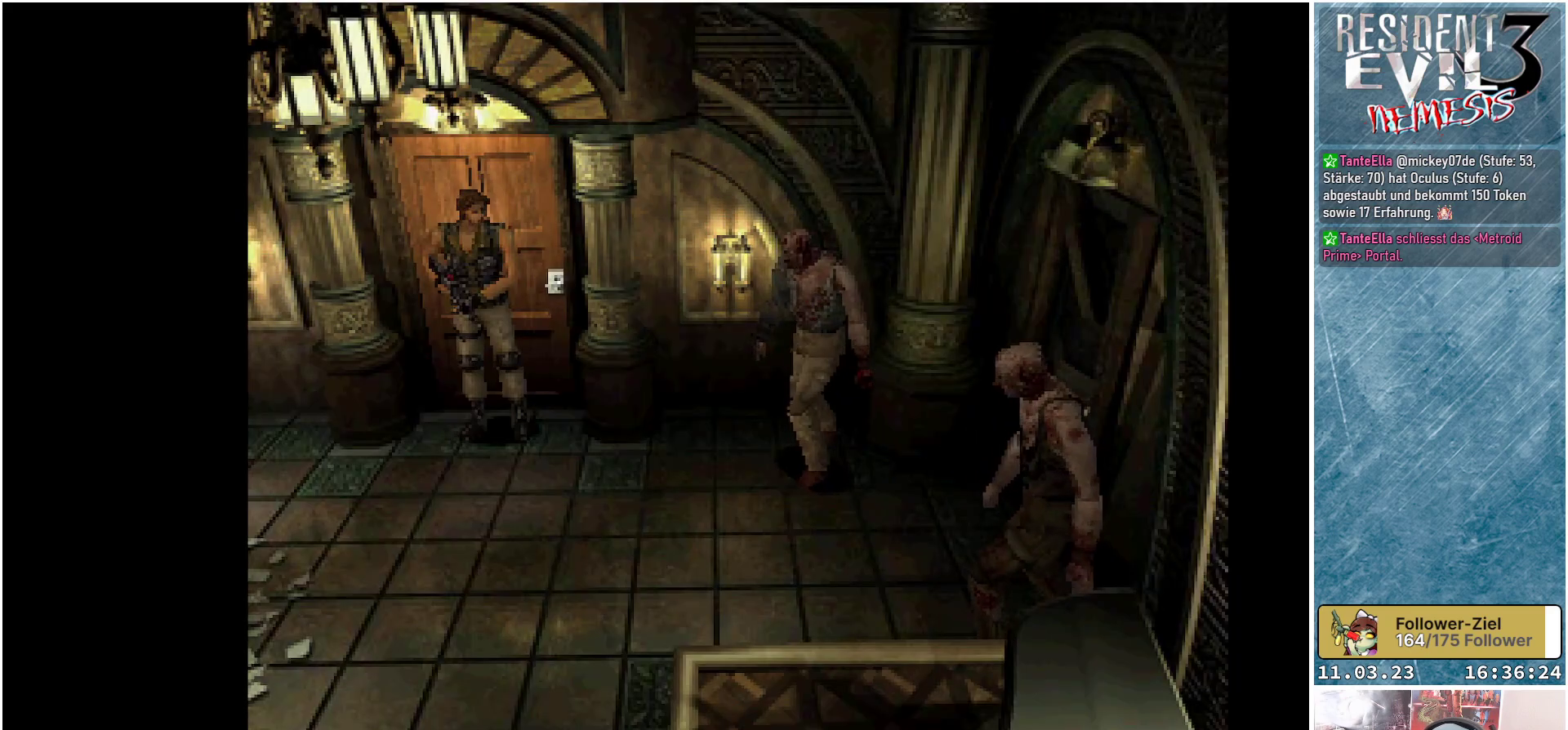
{"buttons": [], "left_stick": "center", "events": []}
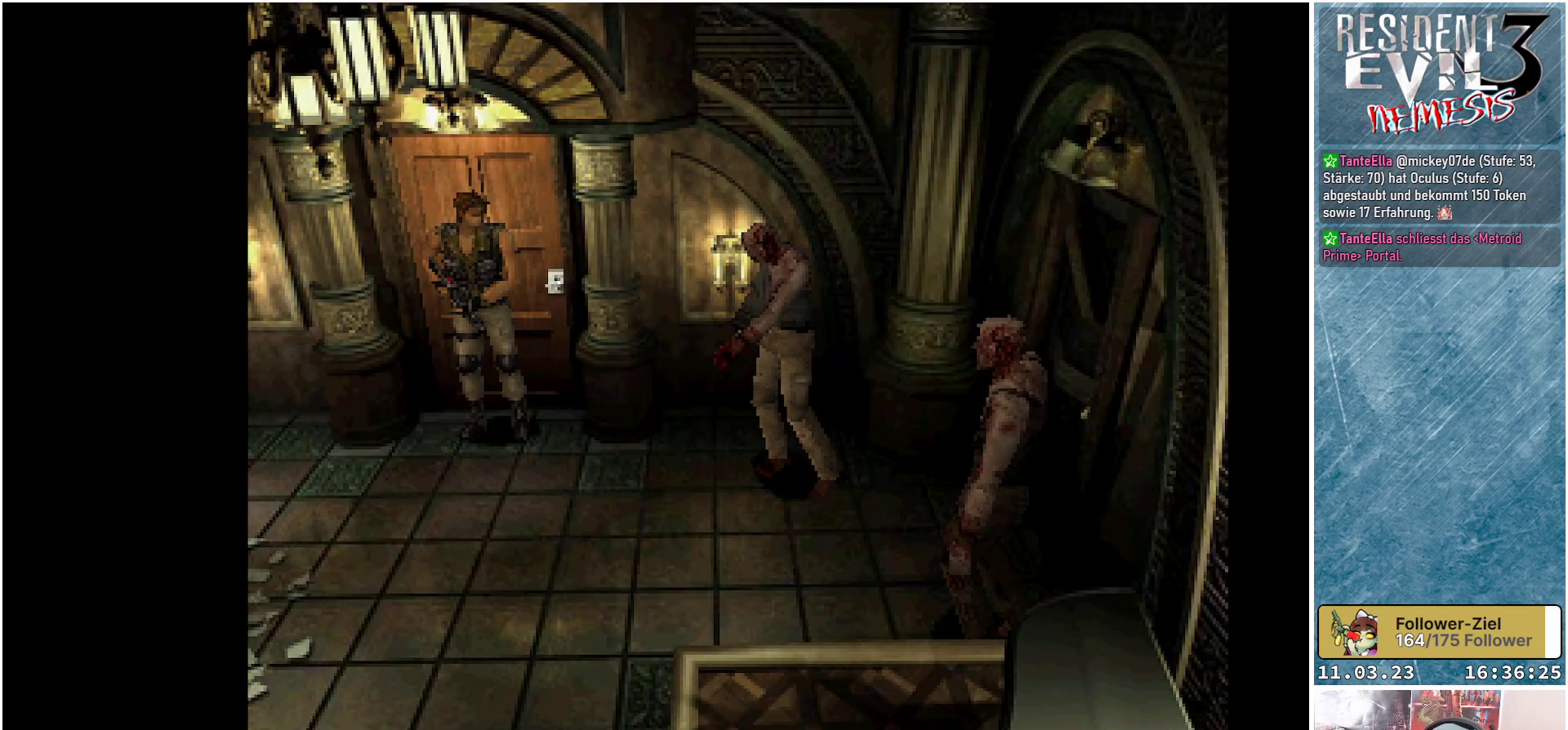
{"buttons": ["X", "DPAD_UP"], "left_stick": "center", "events": [[133, "DPAD_UP", "down"], [167, "X", "down"]]}
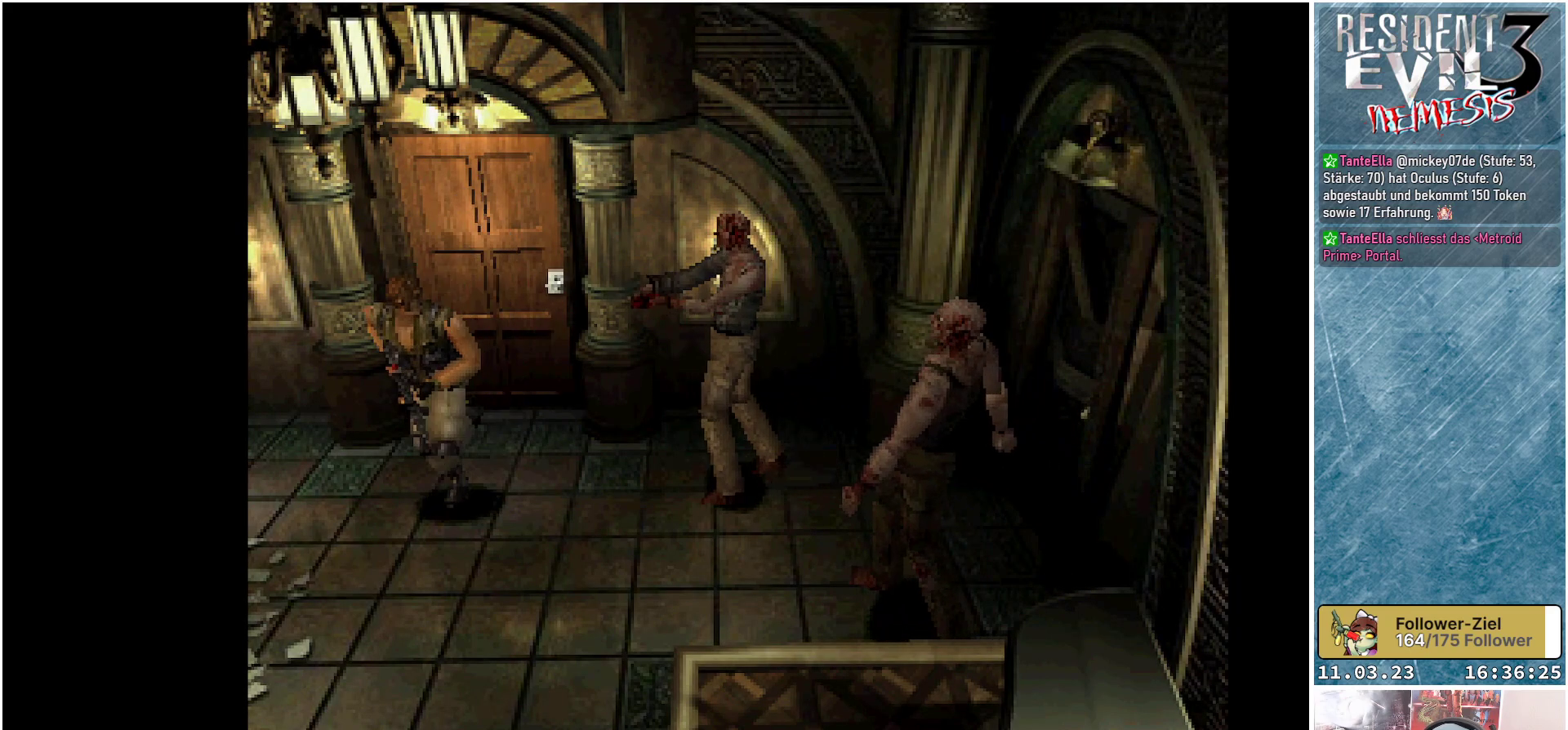
{"buttons": ["X", "DPAD_UP"], "left_stick": "center", "events": []}
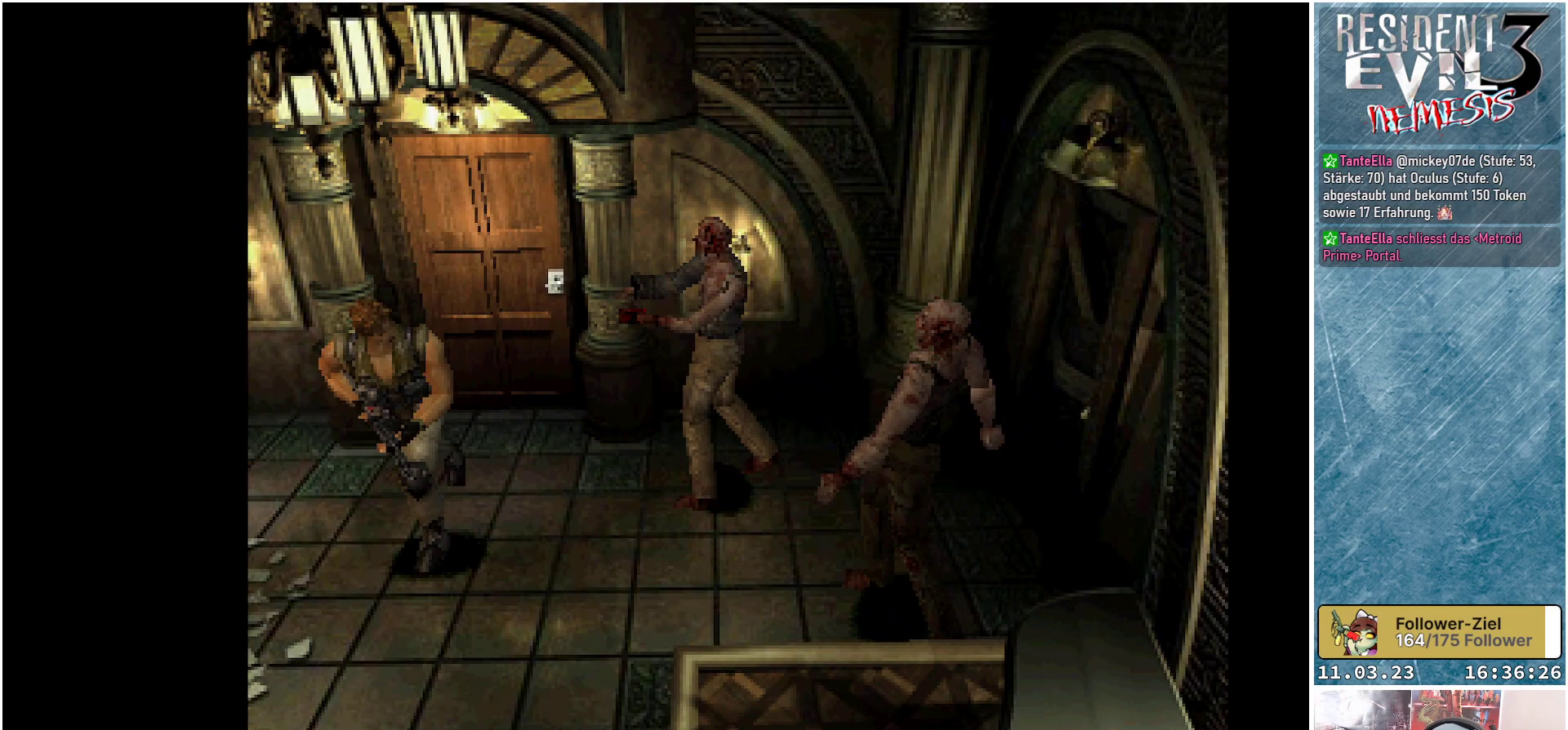
{"buttons": ["X", "DPAD_UP"], "left_stick": "center", "events": []}
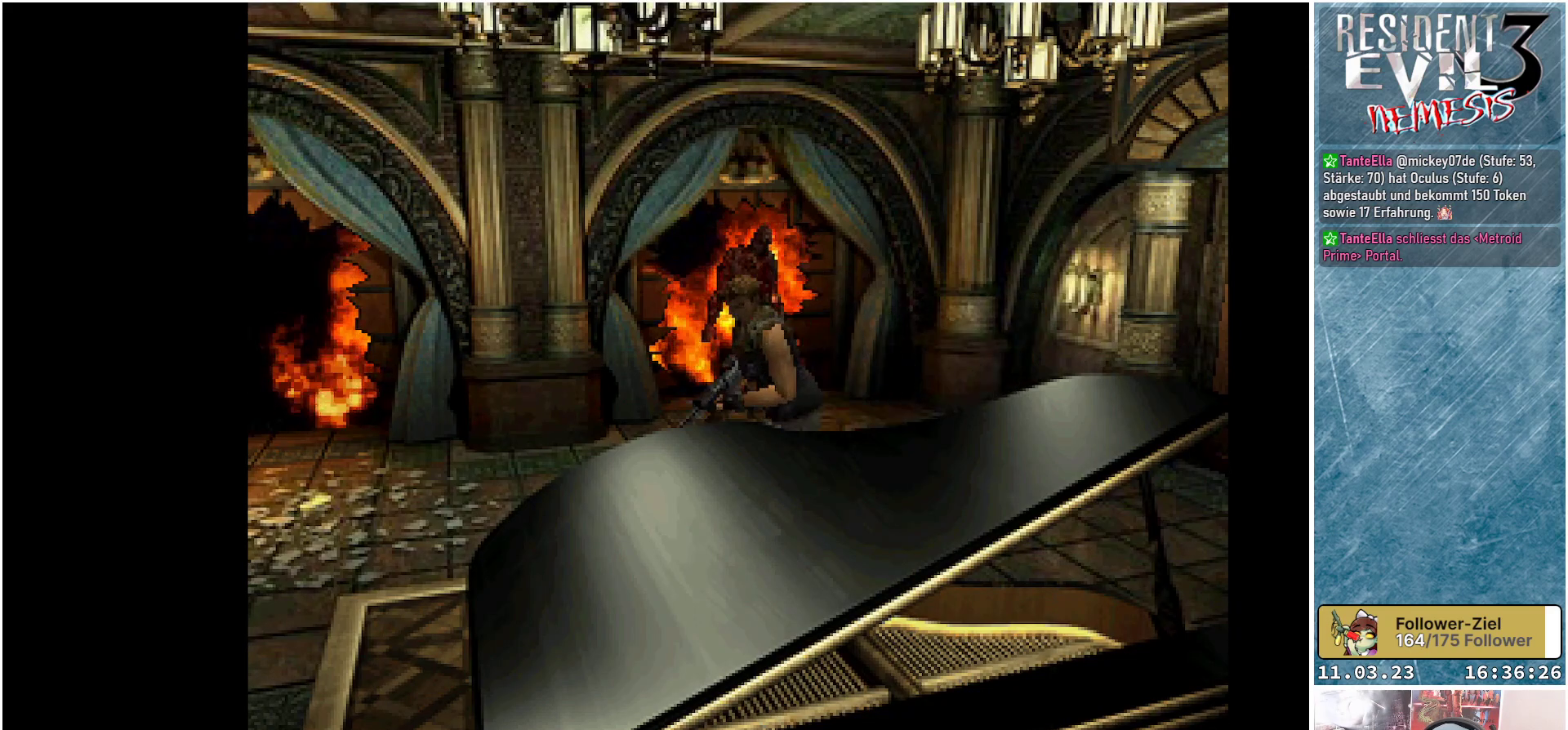
{"buttons": ["X", "DPAD_UP"], "left_stick": "center", "events": []}
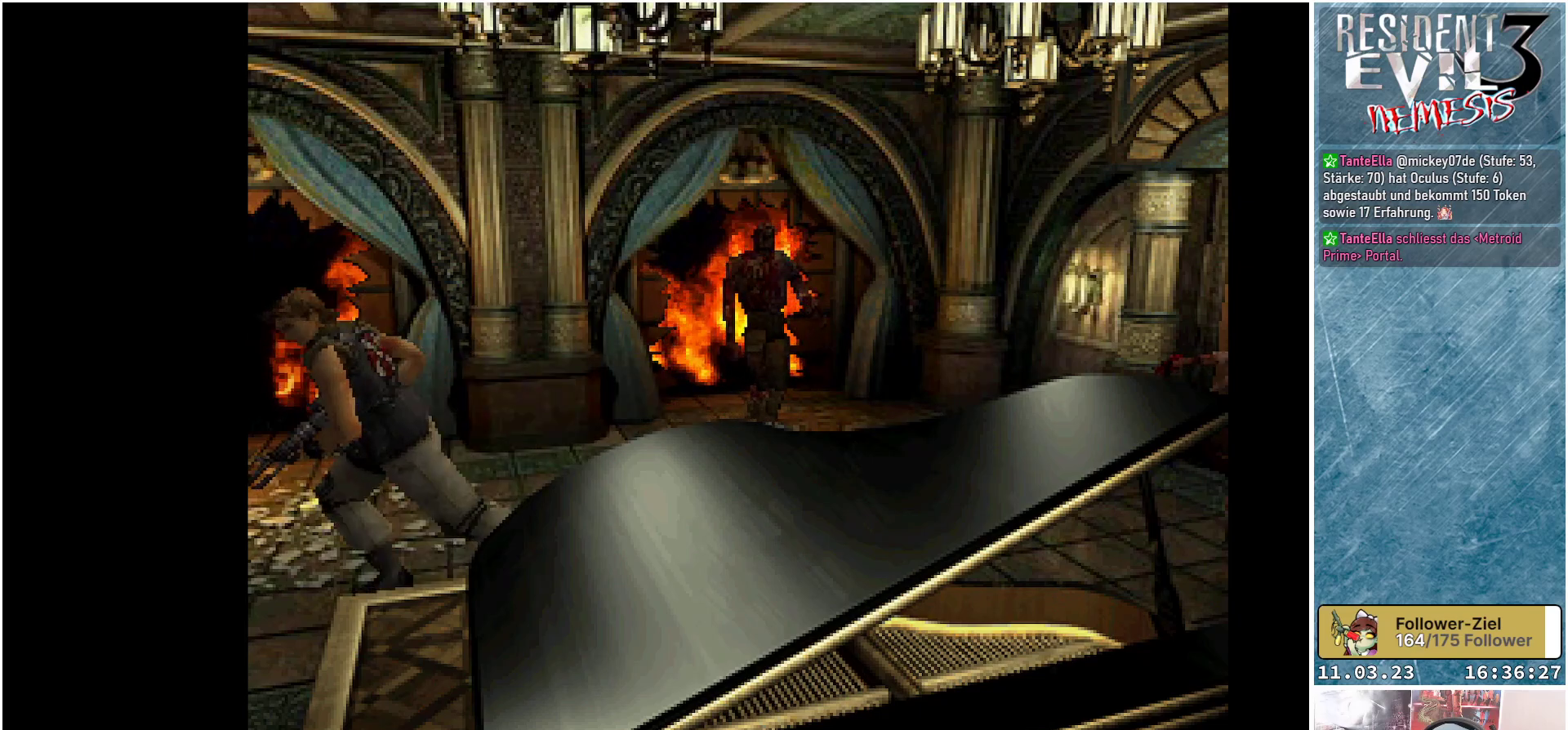
{"buttons": ["A", "X", "DPAD_UP"], "left_stick": "center", "events": [[317, "A", "down"], [417, "A", "up"], [500, "A", "down"]]}
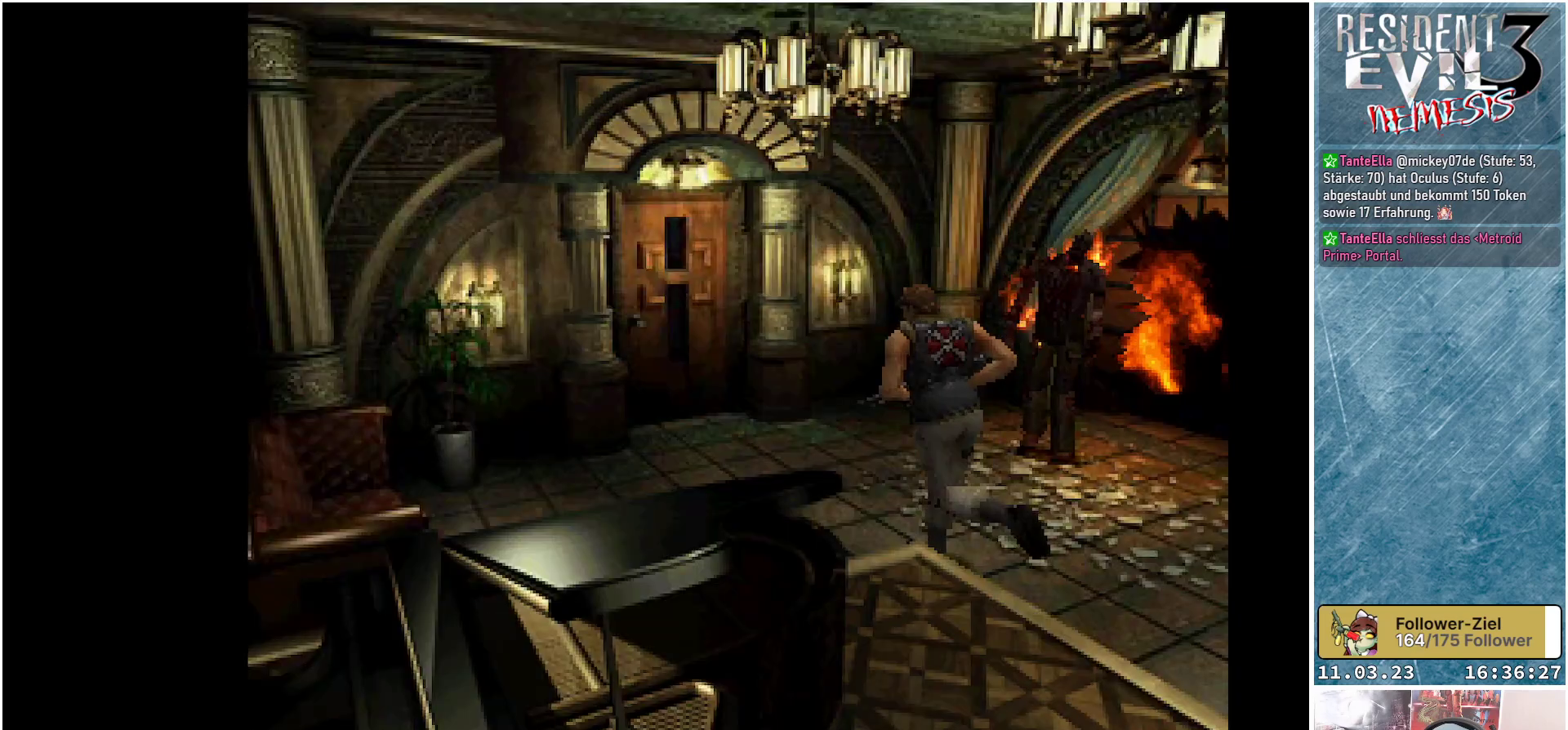
{"buttons": ["X", "DPAD_UP"], "left_stick": "center", "events": [[67, "A", "up"], [133, "A", "down"], [183, "A", "up"], [267, "A", "down"], [333, "A", "up"], [400, "A", "down"], [467, "A", "up"]]}
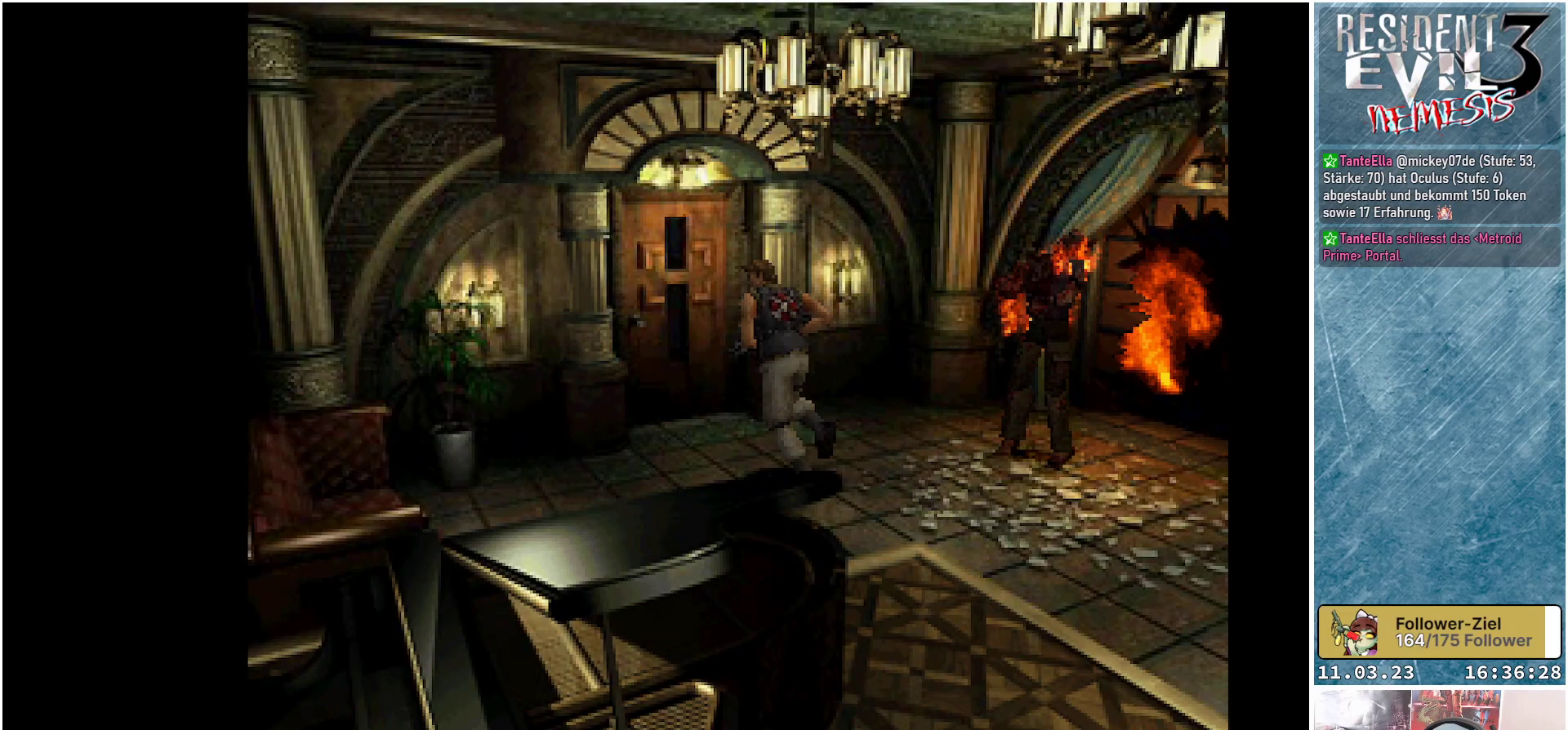
{"buttons": ["A", "X", "DPAD_UP"], "left_stick": "center", "events": [[33, "A", "down"], [100, "A", "up"], [183, "A", "down"], [250, "A", "up"], [300, "A", "down"], [367, "A", "up"], [450, "A", "down"]]}
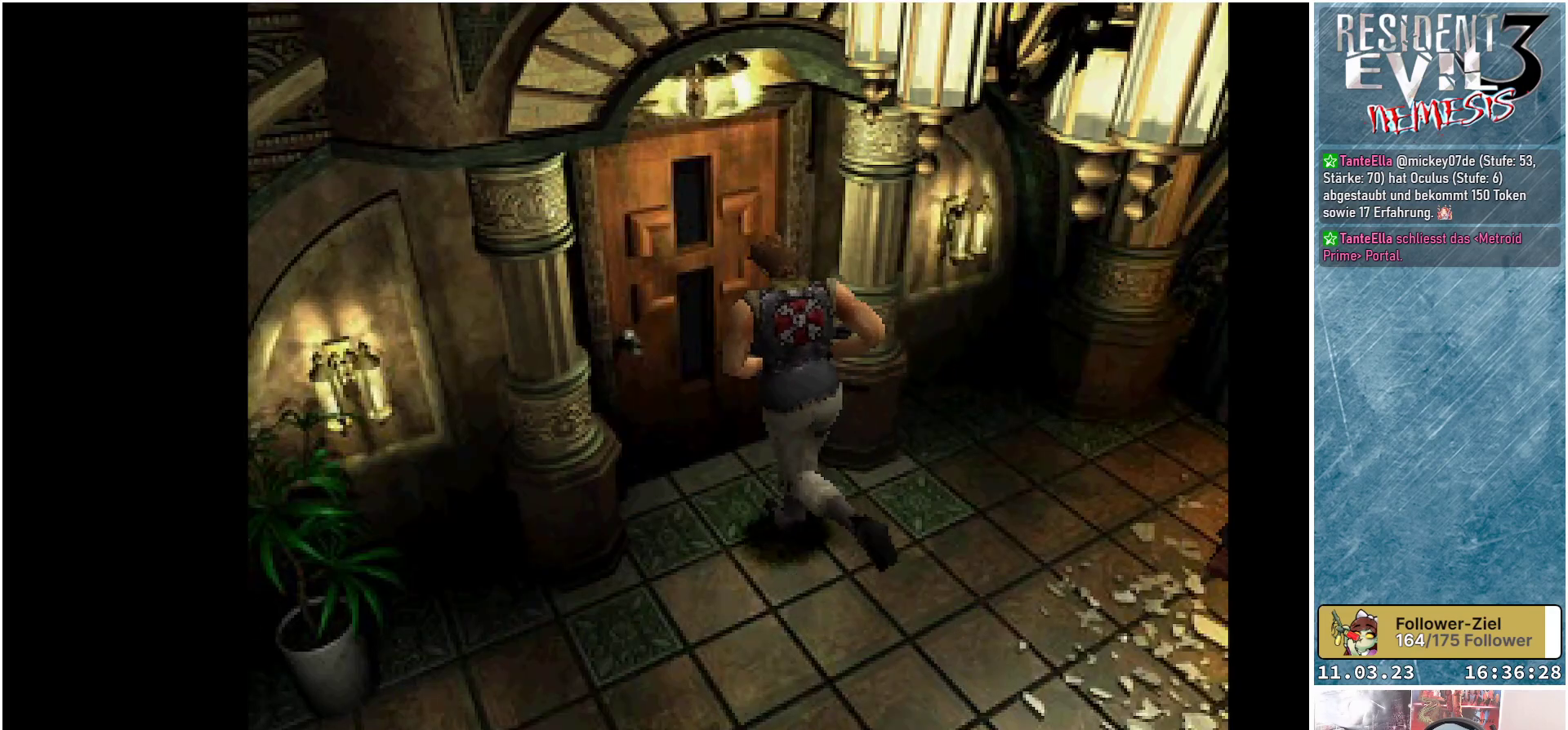
{"buttons": ["X"], "left_stick": "center", "events": [[33, "A", "up"], [100, "A", "down"], [183, "A", "up"], [250, "A", "down"], [300, "A", "up"], [417, "DPAD_UP", "up"]]}
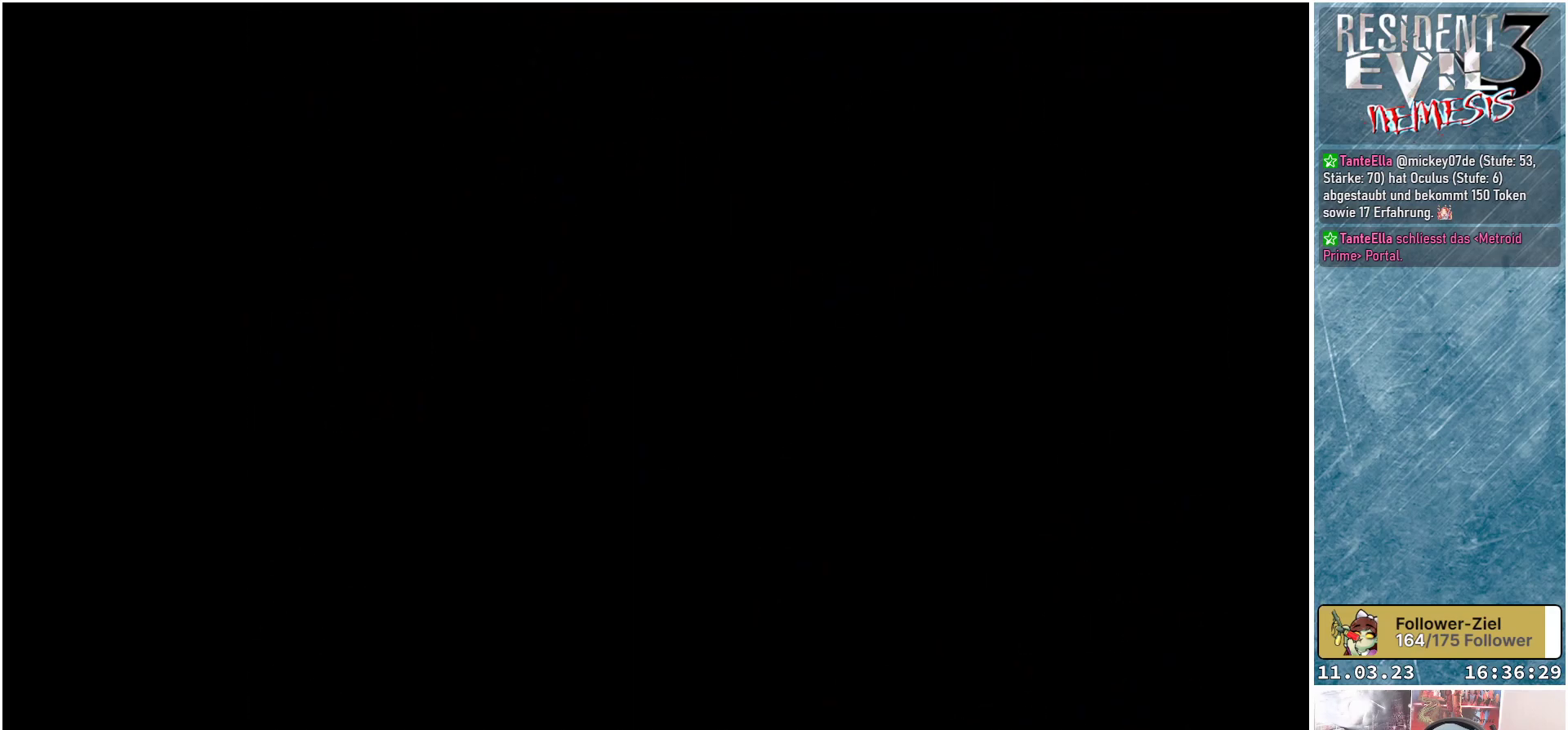
{"buttons": [], "left_stick": "center", "events": [[17, "X", "up"]]}